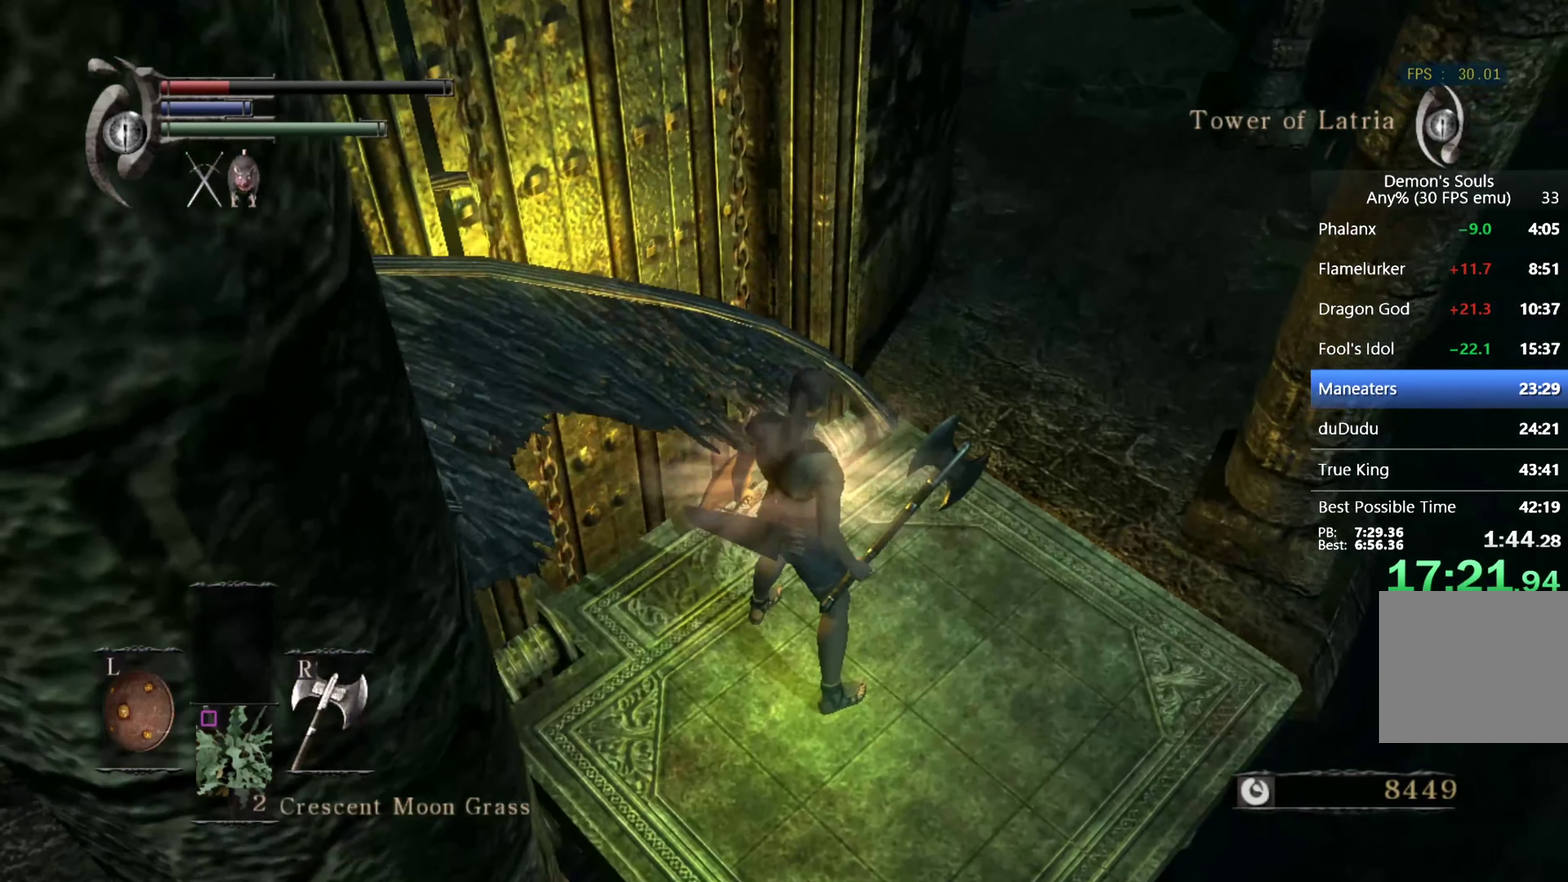
Gameplay with a controller (PlayStation layout); each line is a JSON object with the inputs held at the frame after it. "events" lists button and stick changes between this image and that frame as [ms after this image, input, new state], when the widget could be followed in between. This overlay highlights the sticks when they move; stick clicks (L3 R3) are not distinguishable.
{"buttons": [], "left_stick": "center", "right_stick": "center", "events": []}
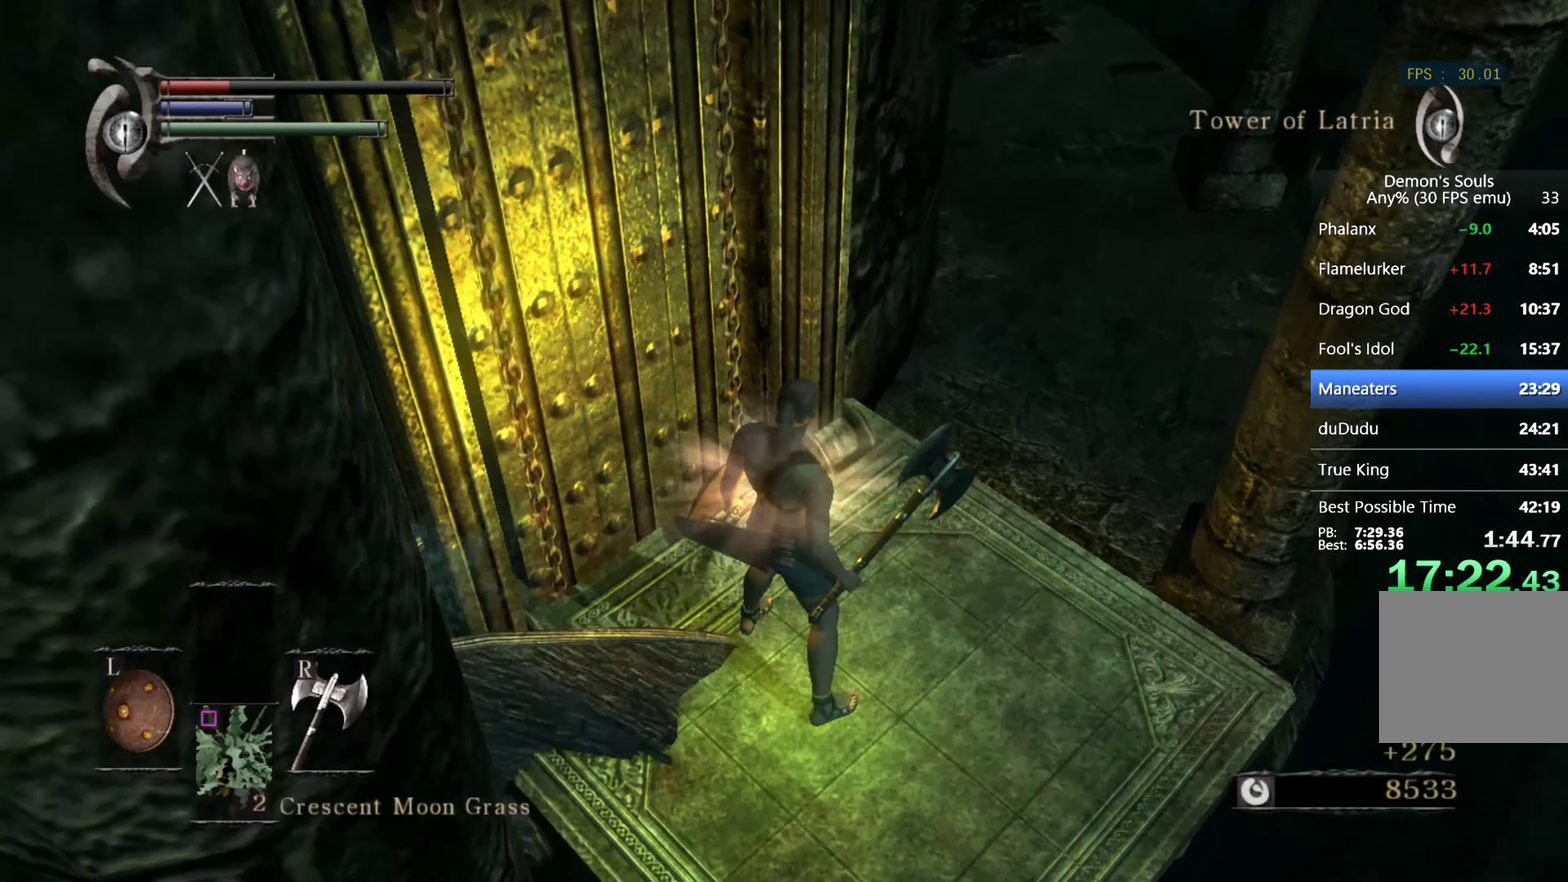
{"buttons": ["START"], "left_stick": "center", "right_stick": "center", "events": [[434, "START", "down"]]}
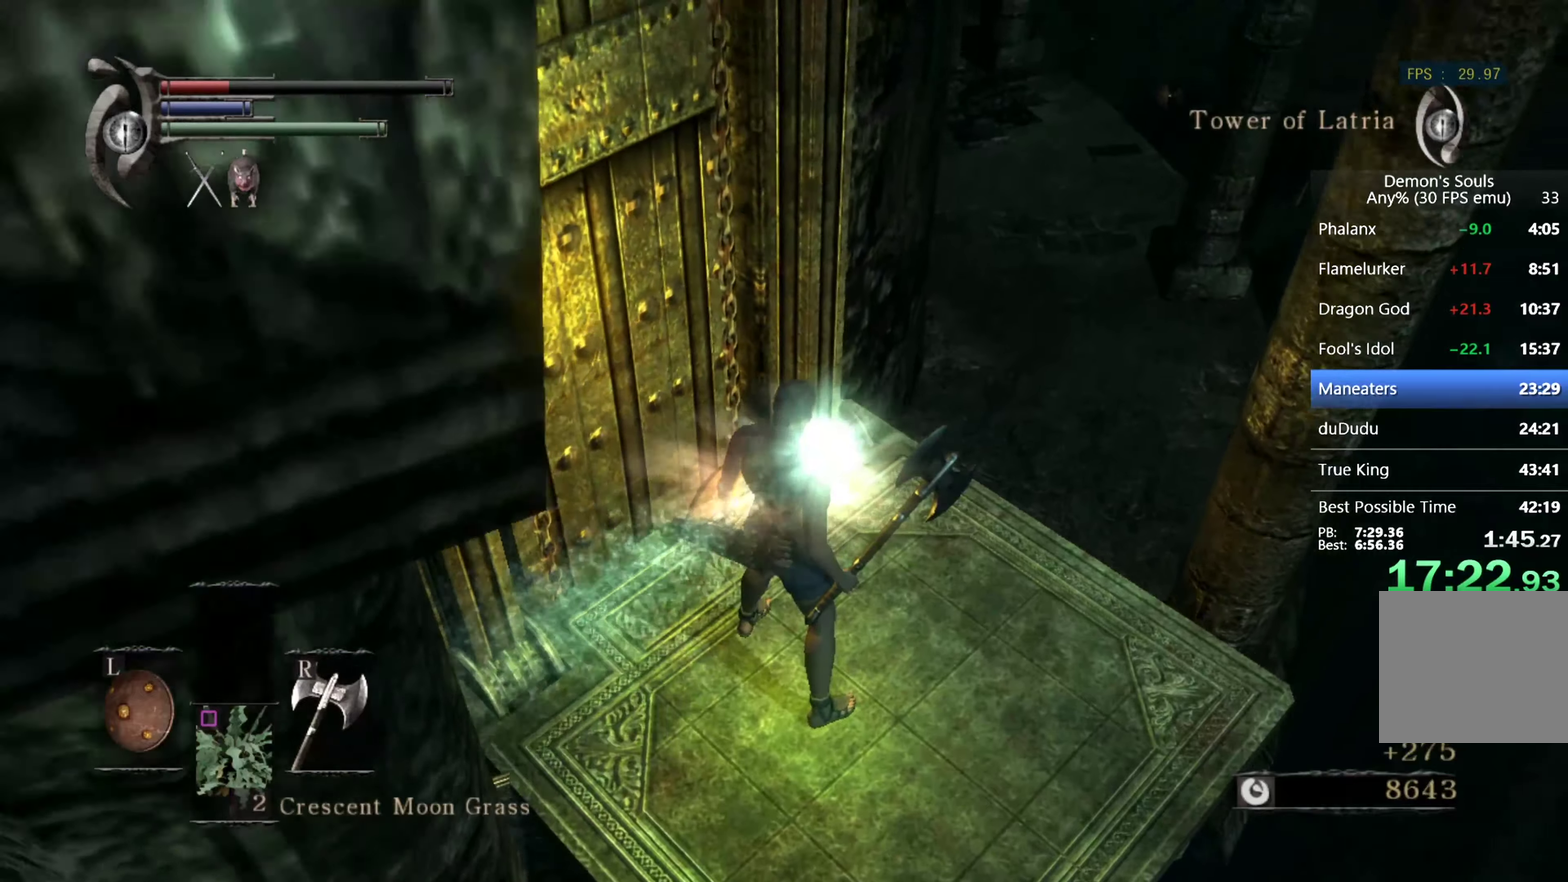
{"buttons": ["CROSS", "DPAD_RIGHT"], "left_stick": "center", "right_stick": "center", "events": [[100, "START", "up"], [267, "DPAD_RIGHT", "down"], [334, "DPAD_RIGHT", "up"], [400, "DPAD_RIGHT", "down"], [500, "CROSS", "down"]]}
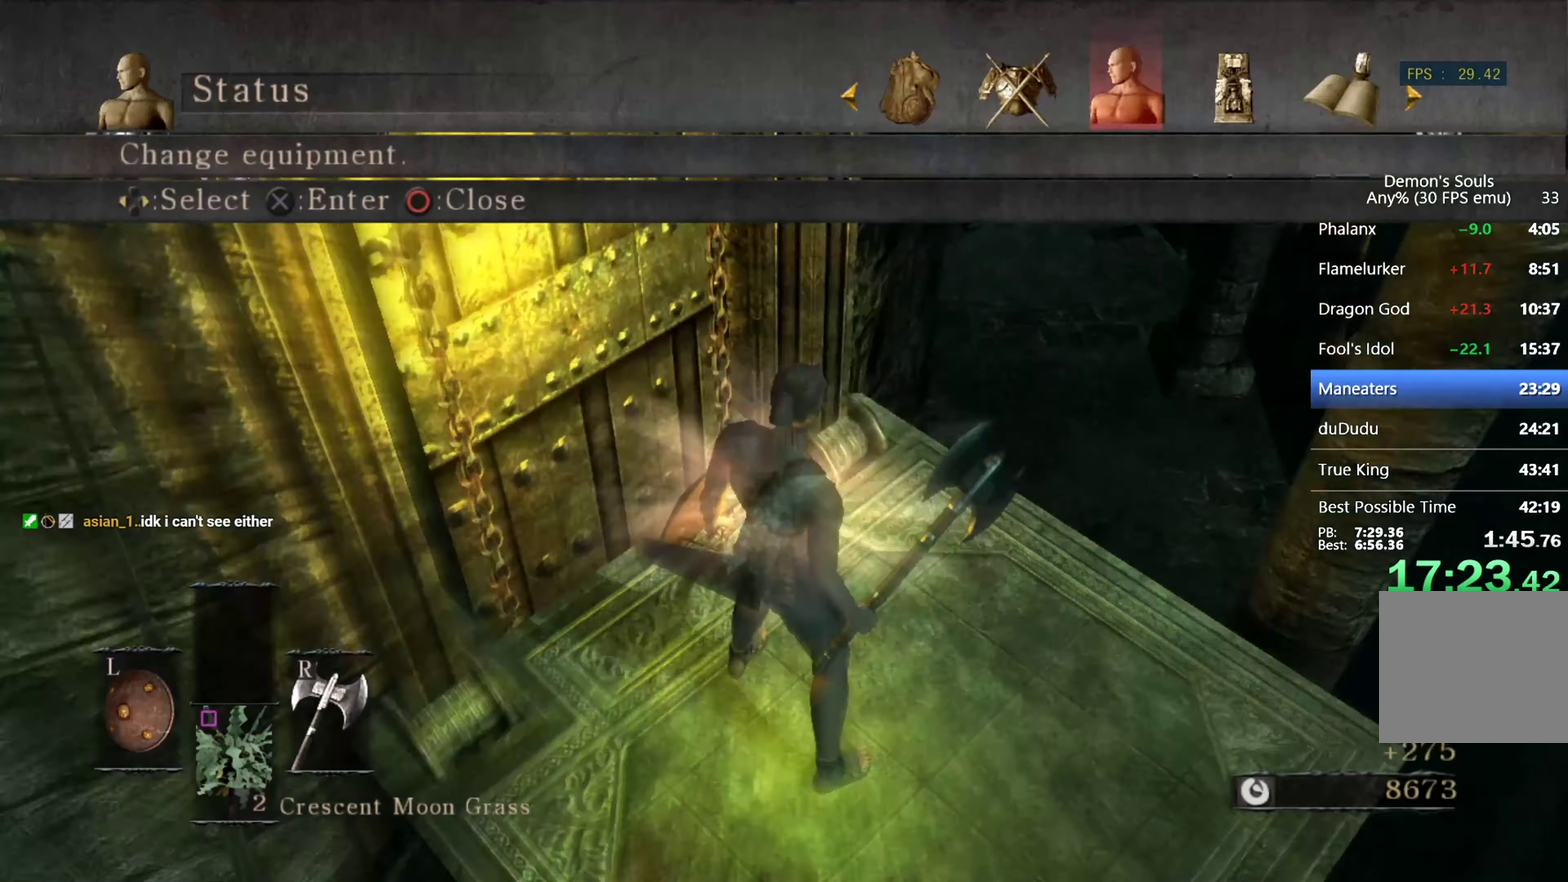
{"buttons": [], "left_stick": "center", "right_stick": "center", "events": [[34, "DPAD_RIGHT", "up"], [134, "CROSS", "up"]]}
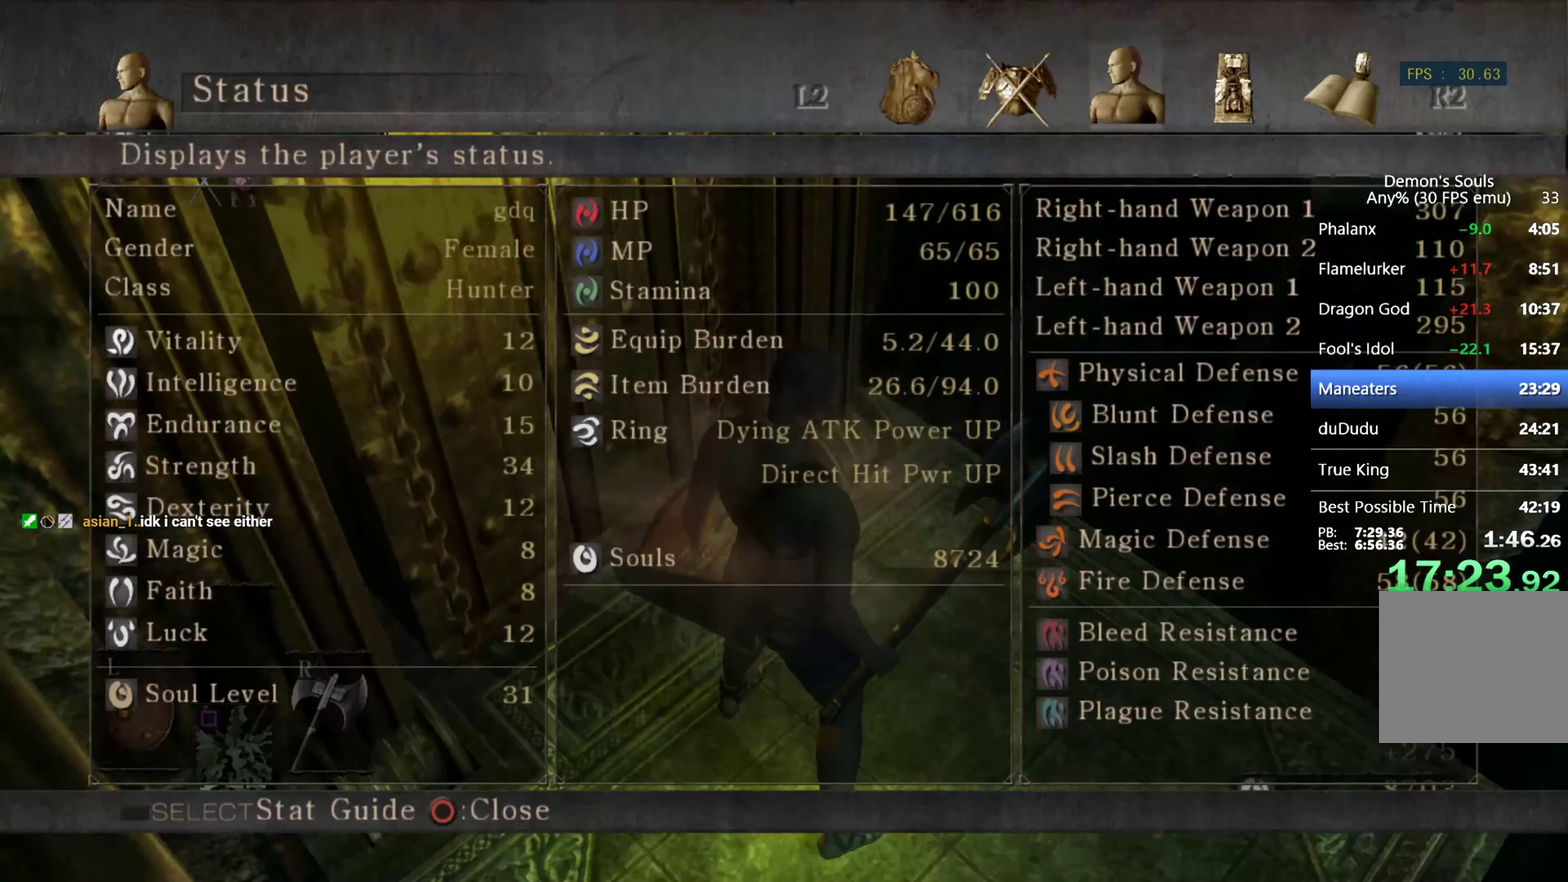
{"buttons": [], "left_stick": "center", "right_stick": "center", "events": []}
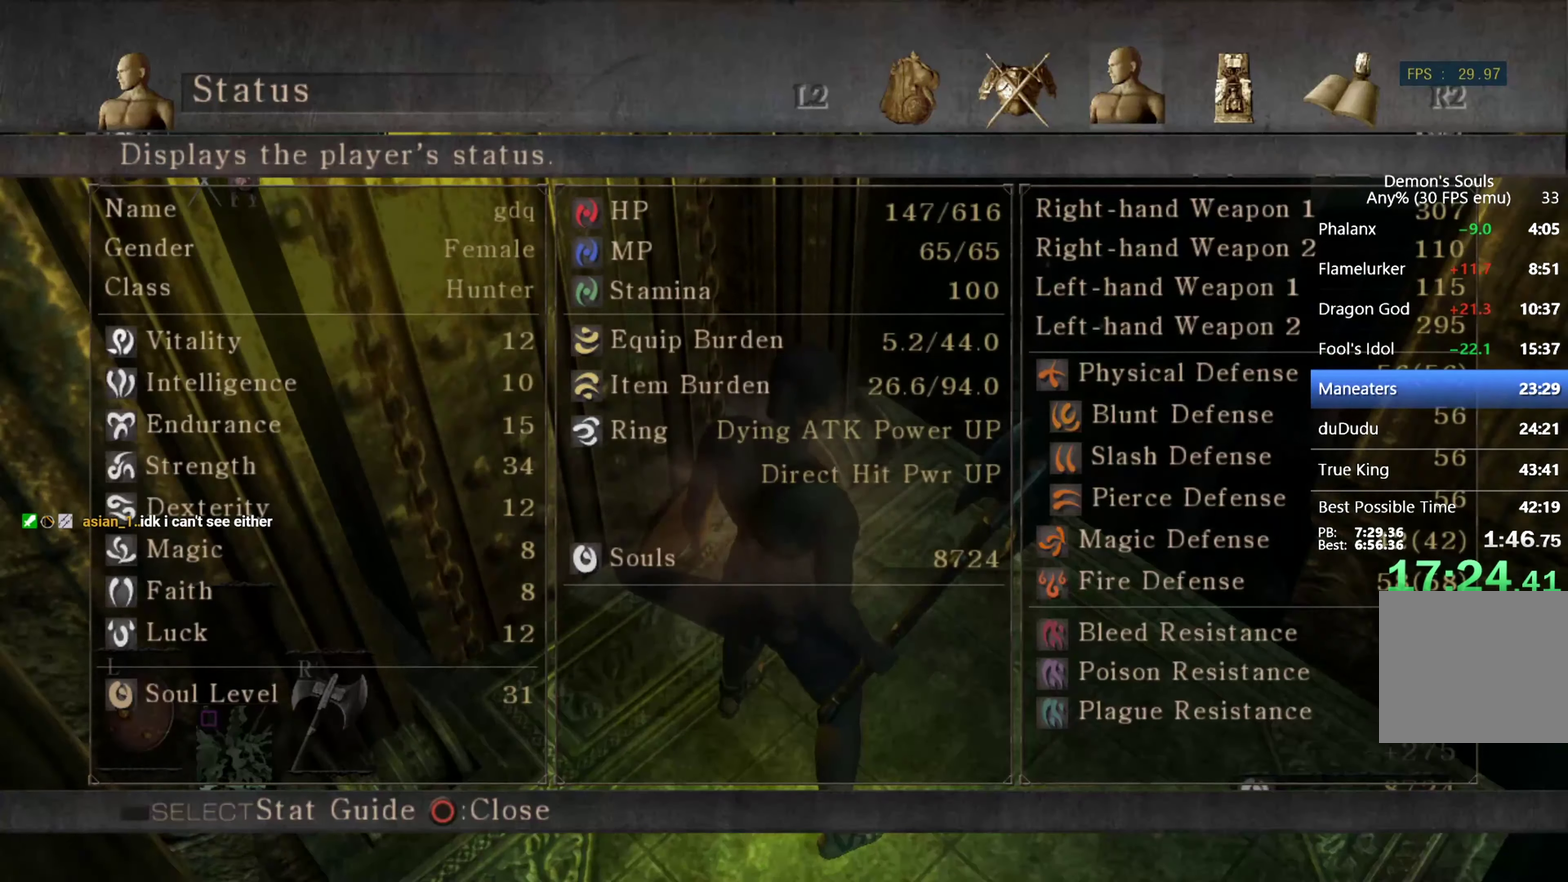
{"buttons": [], "left_stick": "center", "right_stick": "center", "events": []}
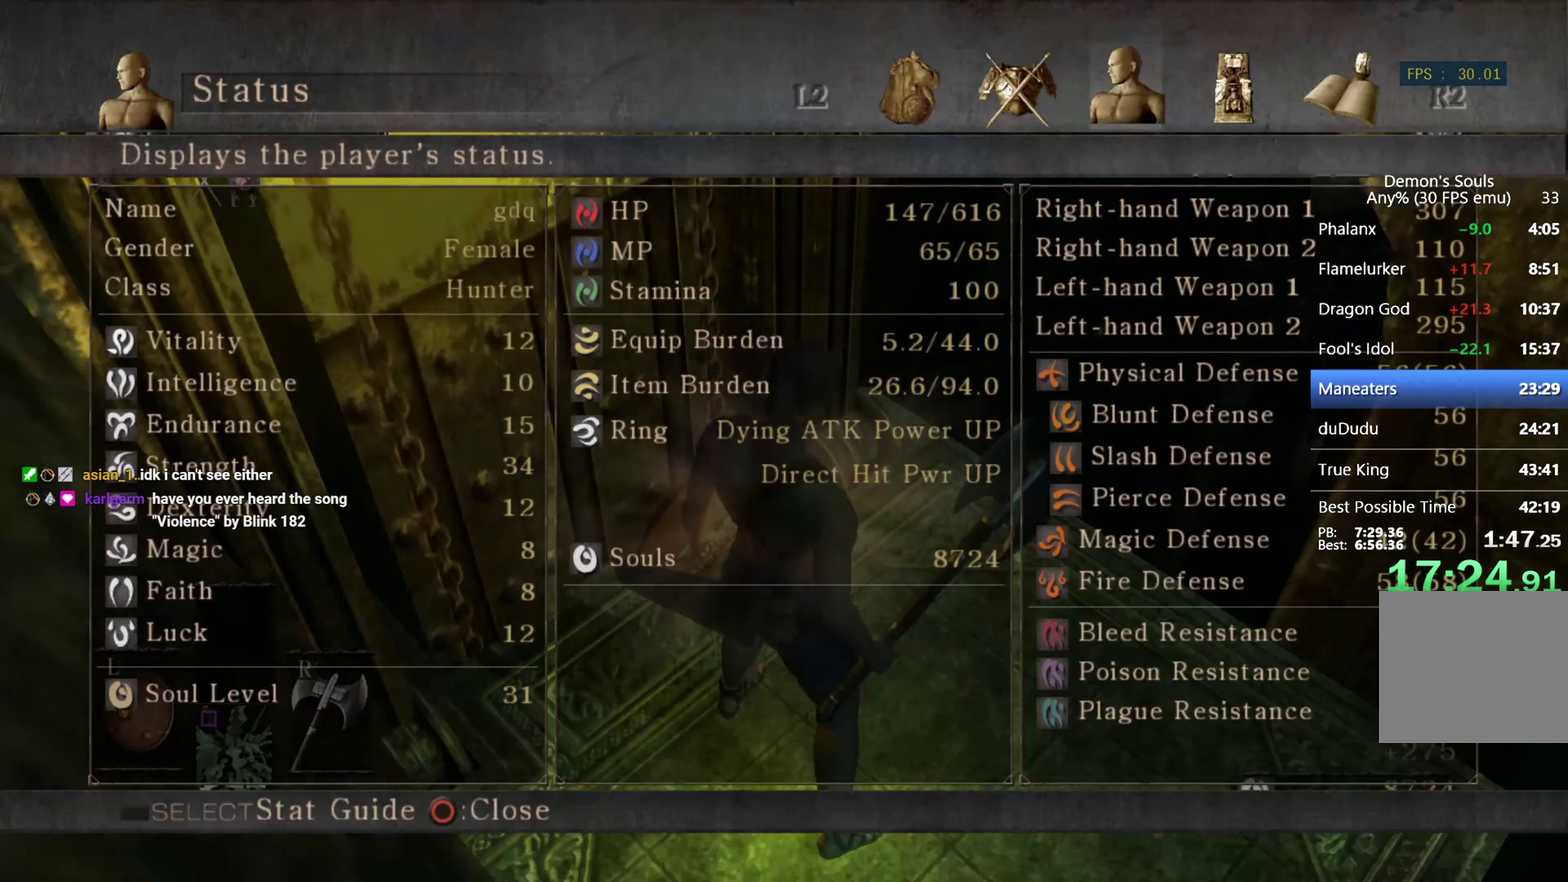
{"buttons": [], "left_stick": "center", "right_stick": "center", "events": [[334, "START", "down"], [467, "START", "up"]]}
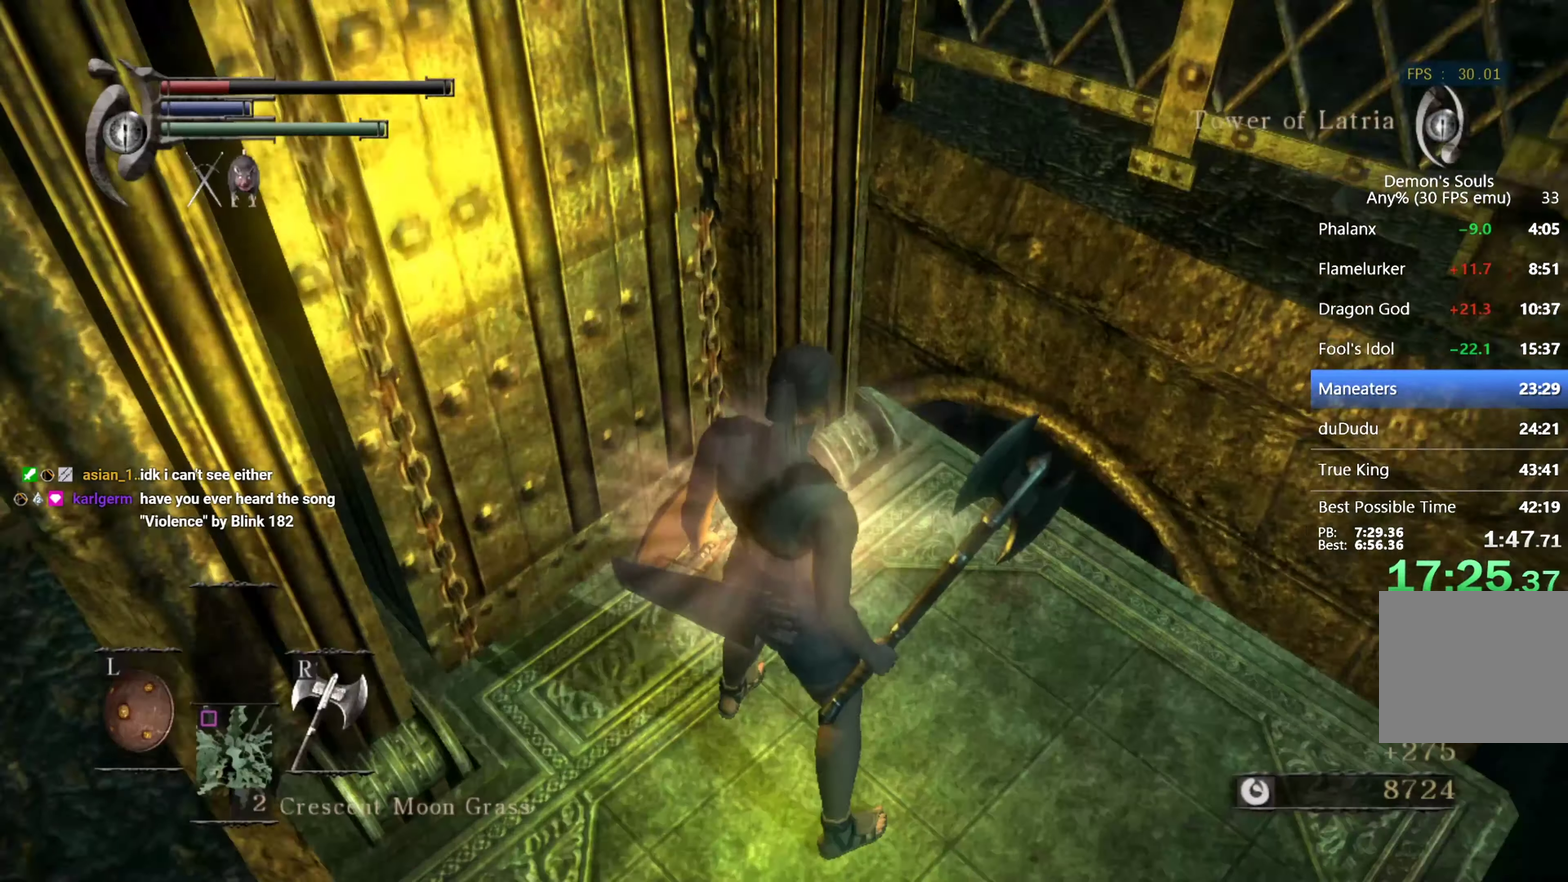
{"buttons": [], "left_stick": "center", "right_stick": "up-right", "events": [[500, "right_stick", "up-right"]]}
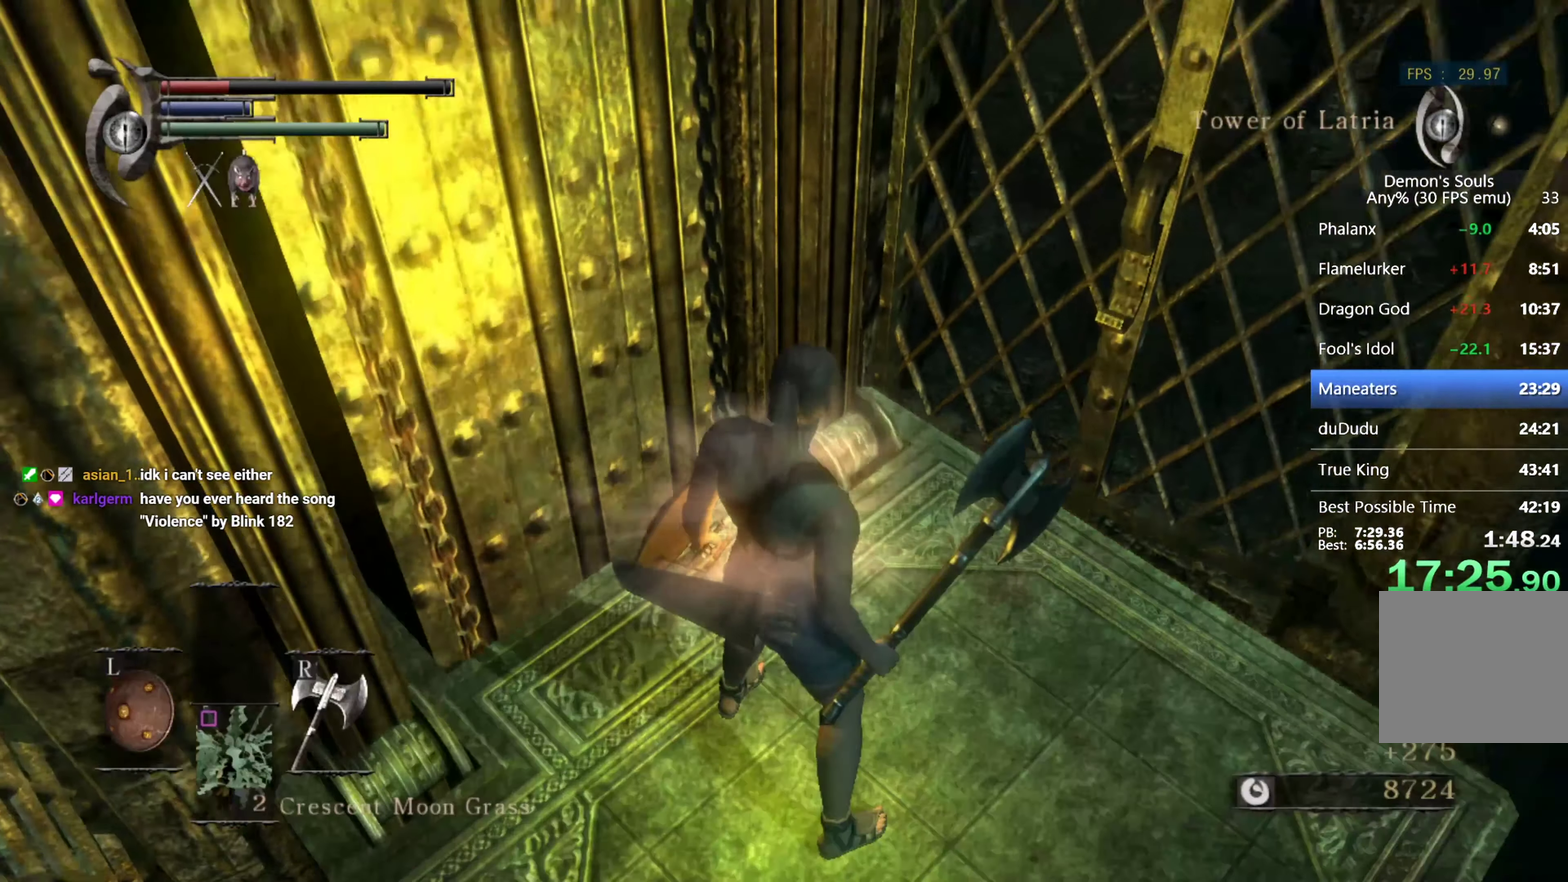
{"buttons": [], "left_stick": "up", "right_stick": "center", "events": [[167, "right_stick", "center"], [200, "left_stick", "up"]]}
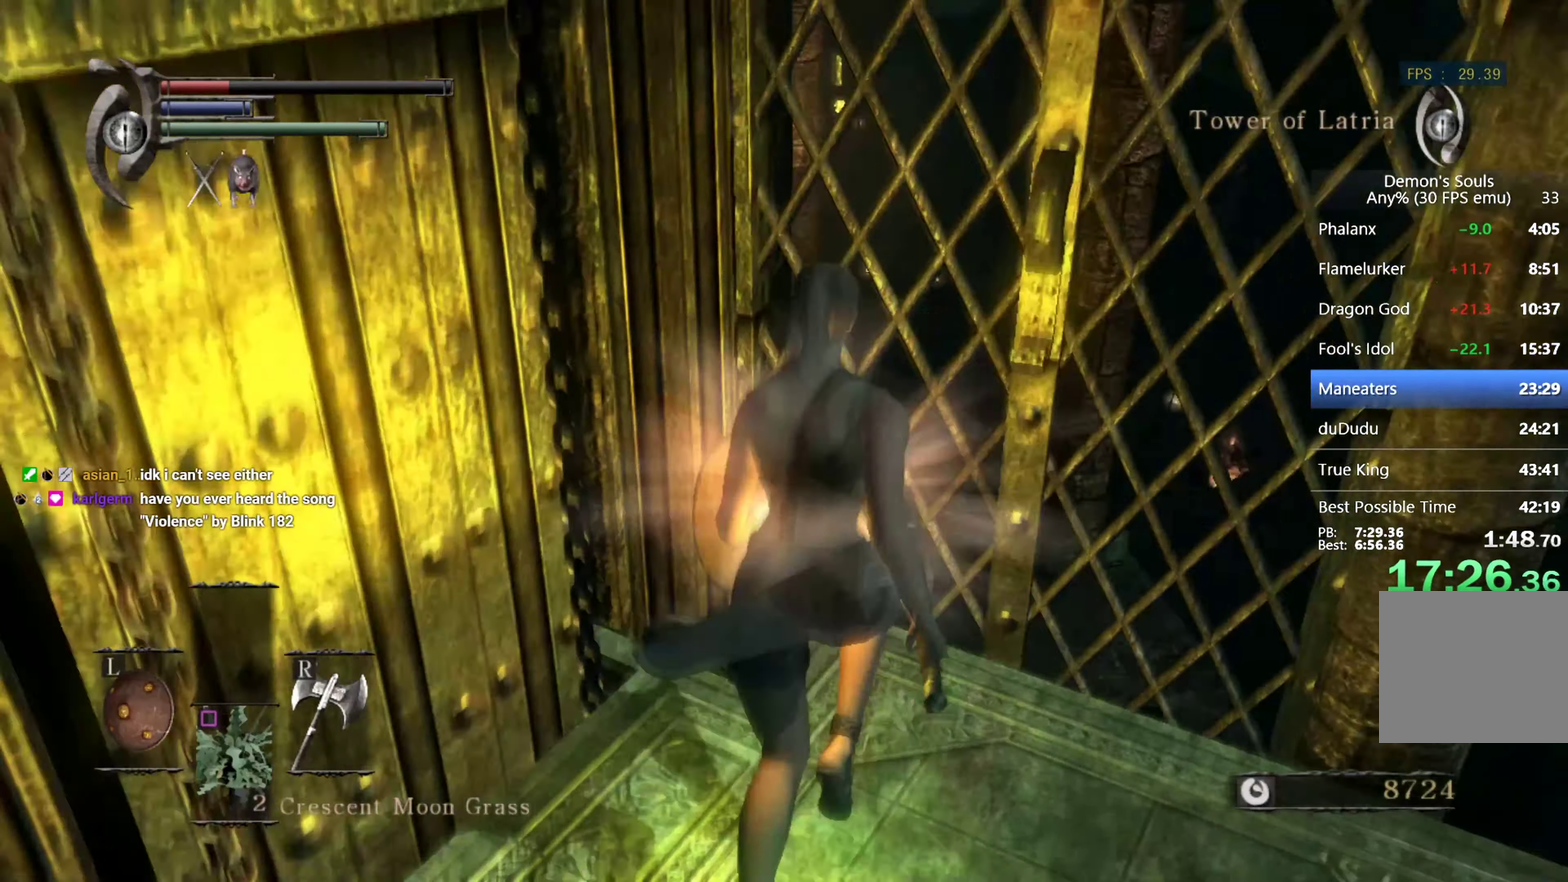
{"buttons": [], "left_stick": "up", "right_stick": "center", "events": []}
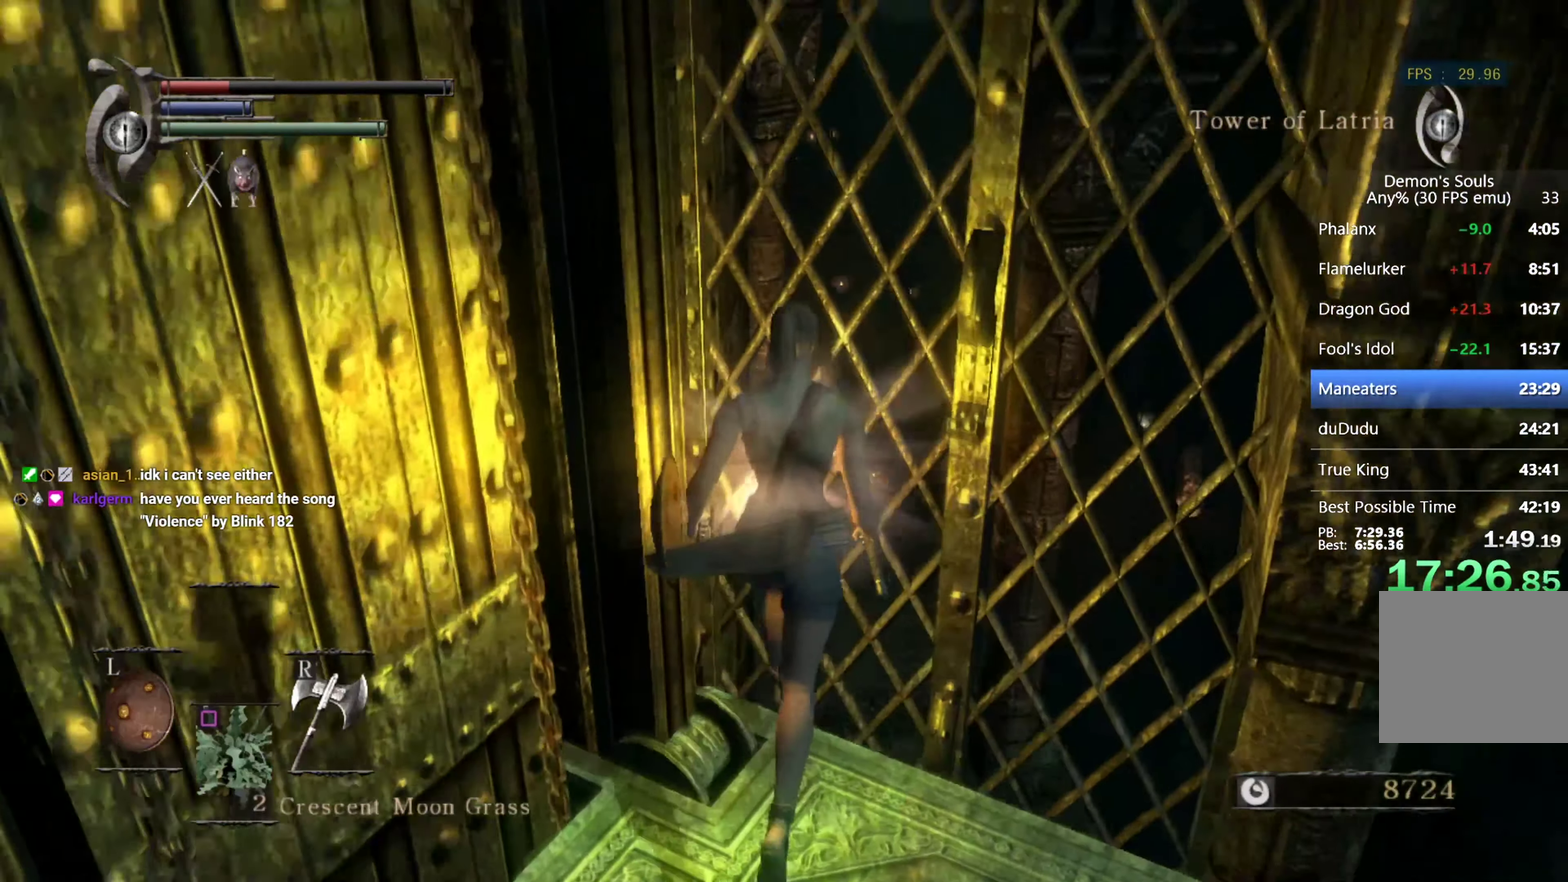
{"buttons": [], "left_stick": "up", "right_stick": "center", "events": []}
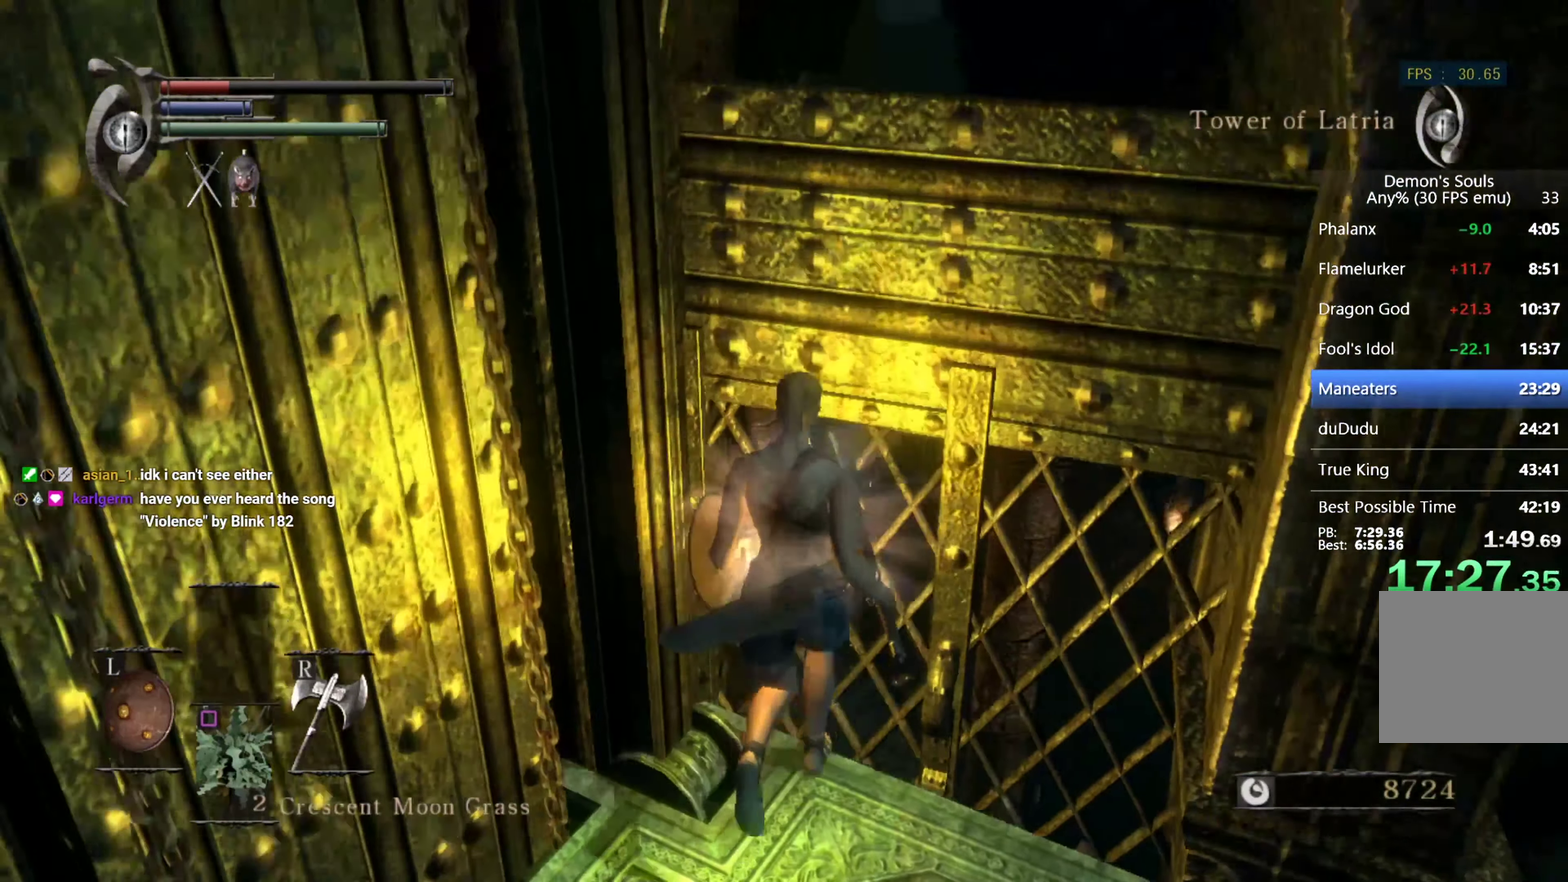
{"buttons": [], "left_stick": "up", "right_stick": "center", "events": []}
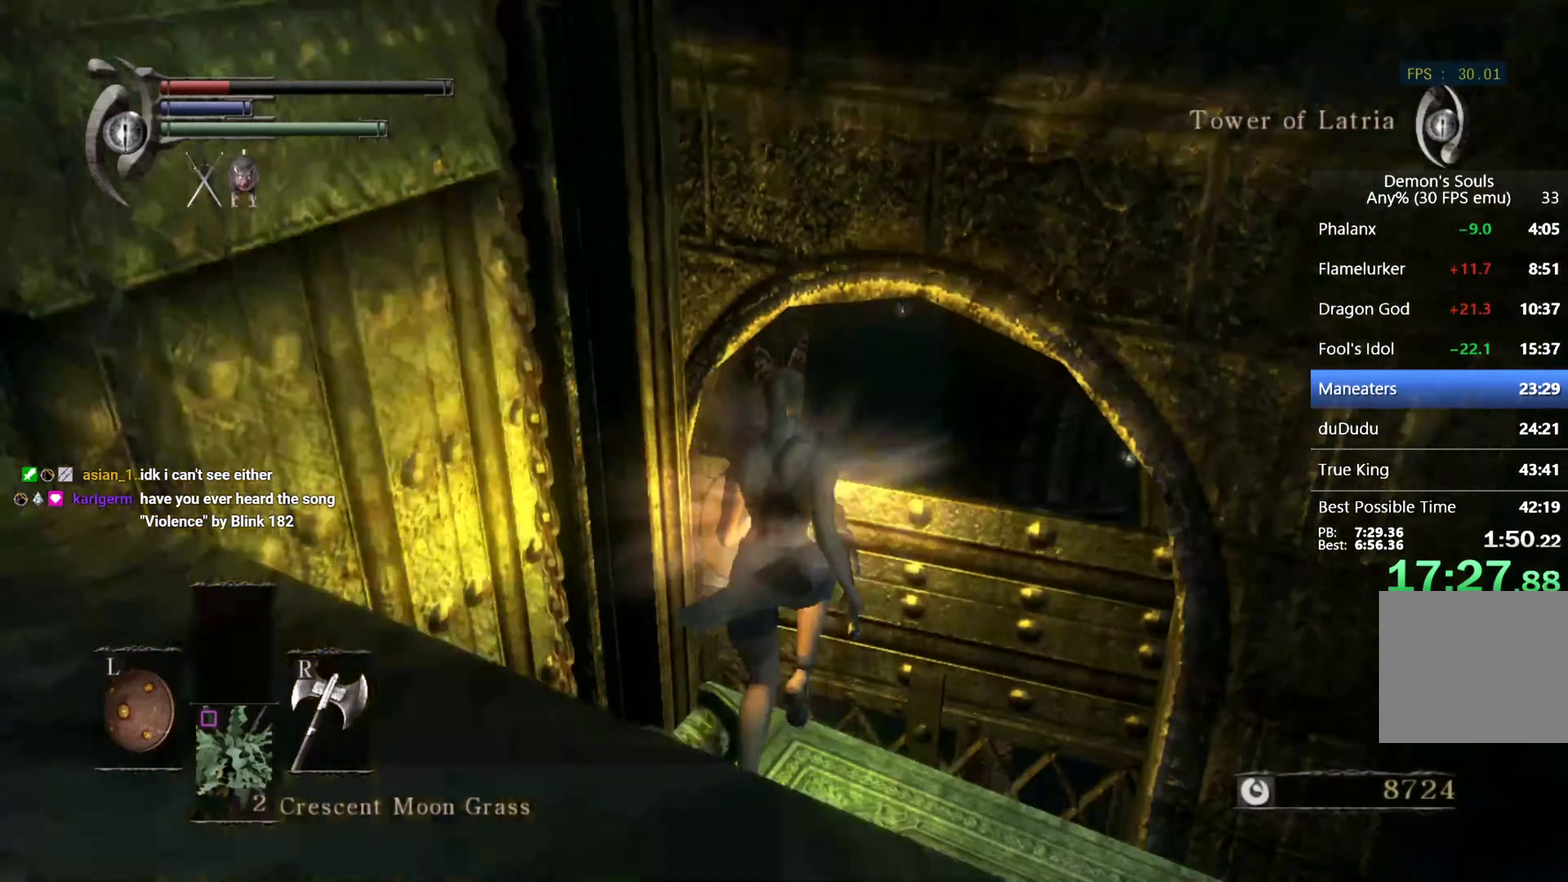
{"buttons": [], "left_stick": "up", "right_stick": "center", "events": []}
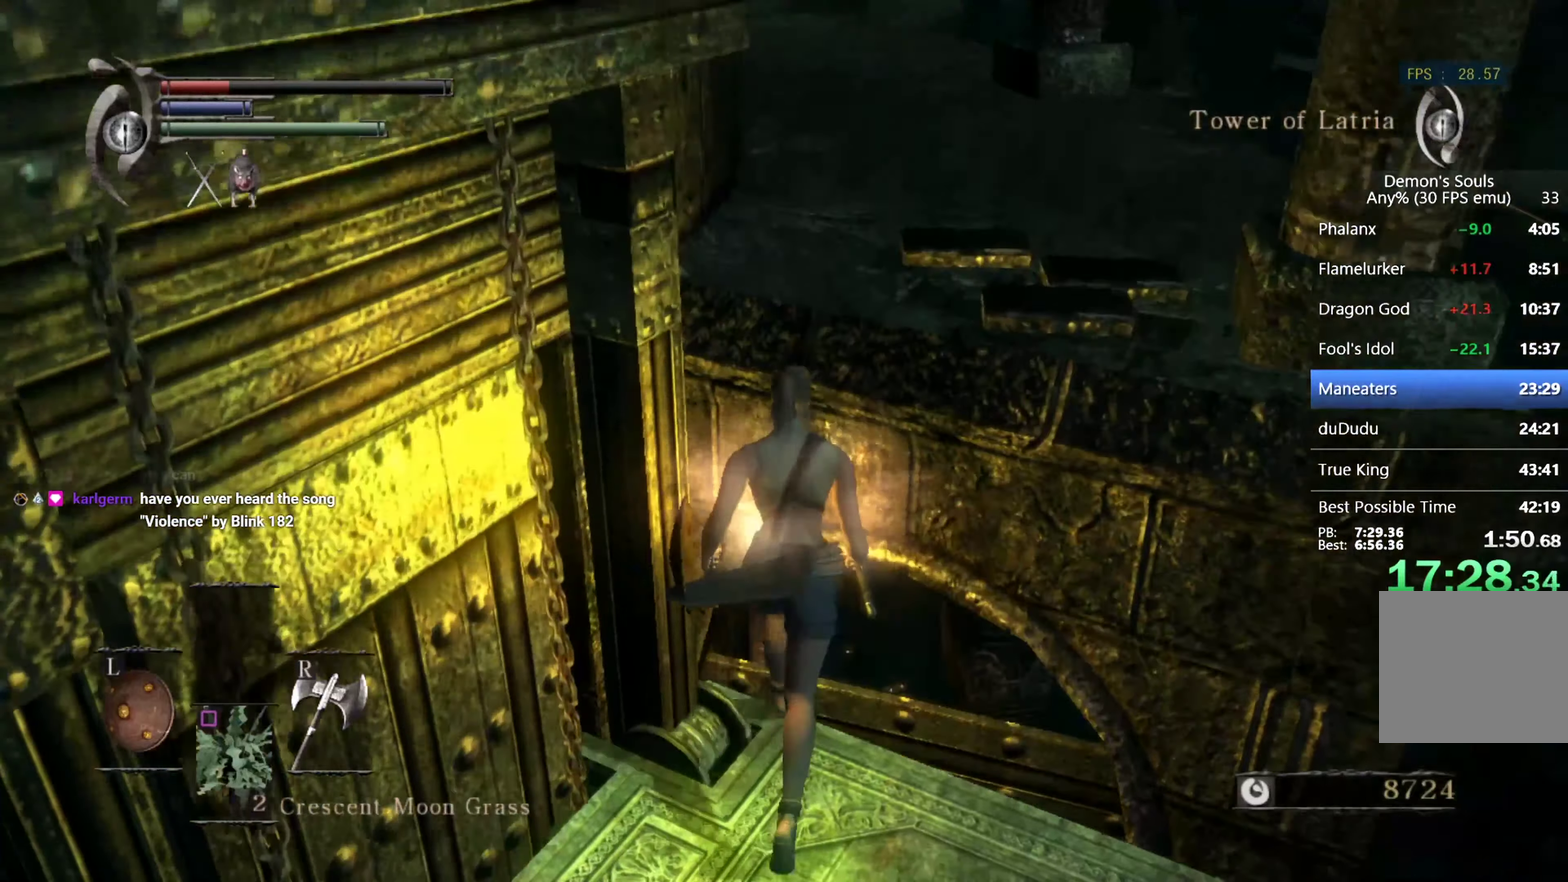
{"buttons": ["CIRCLE"], "left_stick": "up", "right_stick": "center", "events": [[133, "CIRCLE", "down"]]}
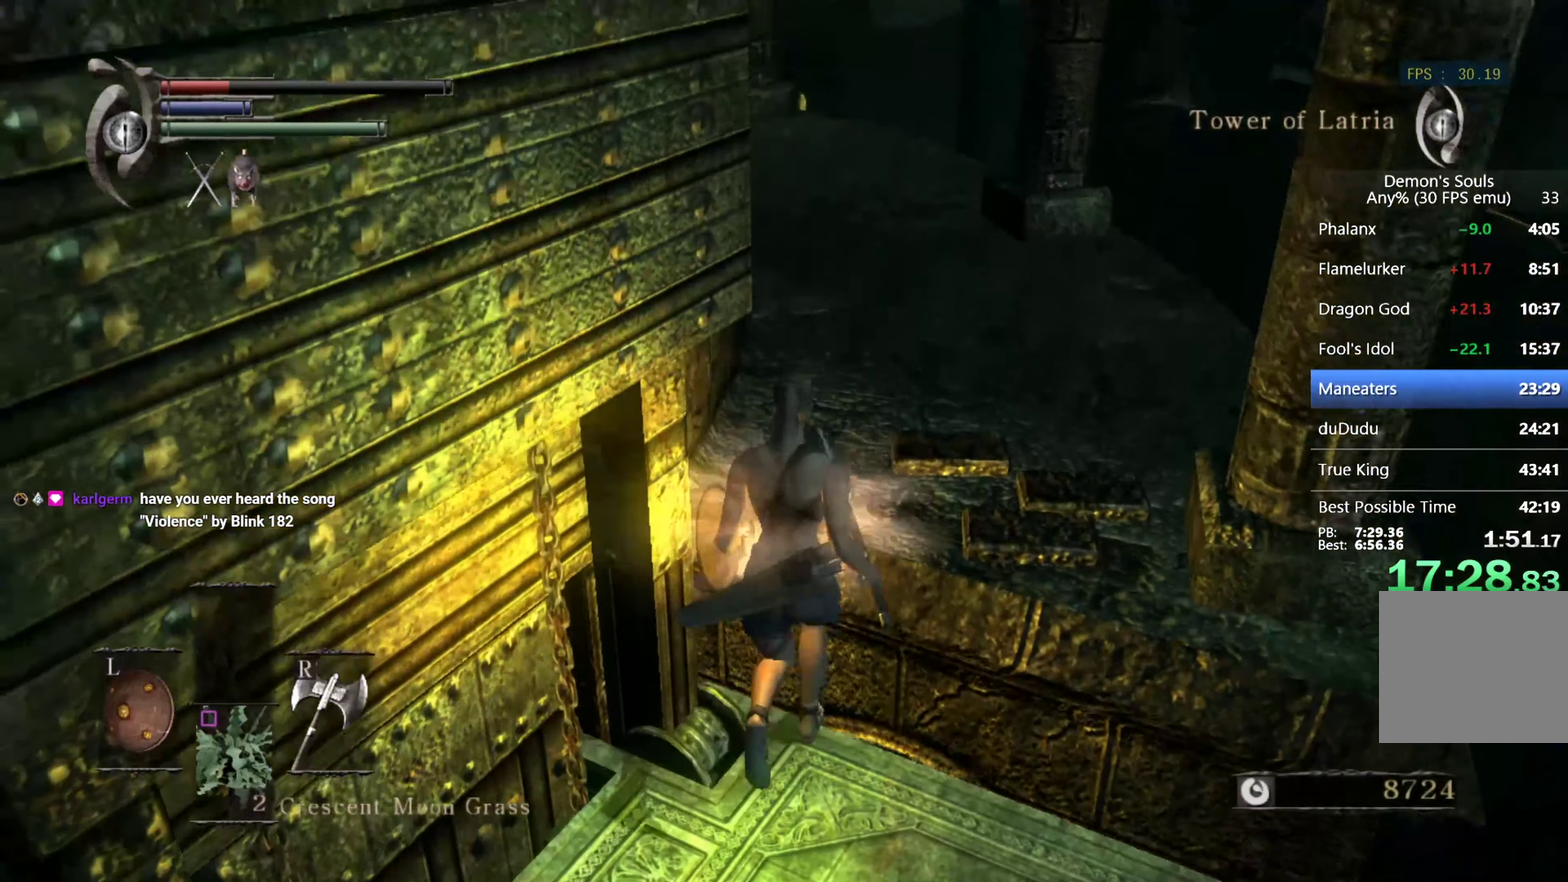
{"buttons": ["CIRCLE"], "left_stick": "up", "right_stick": "down-left", "events": [[200, "right_stick", "down-left"]]}
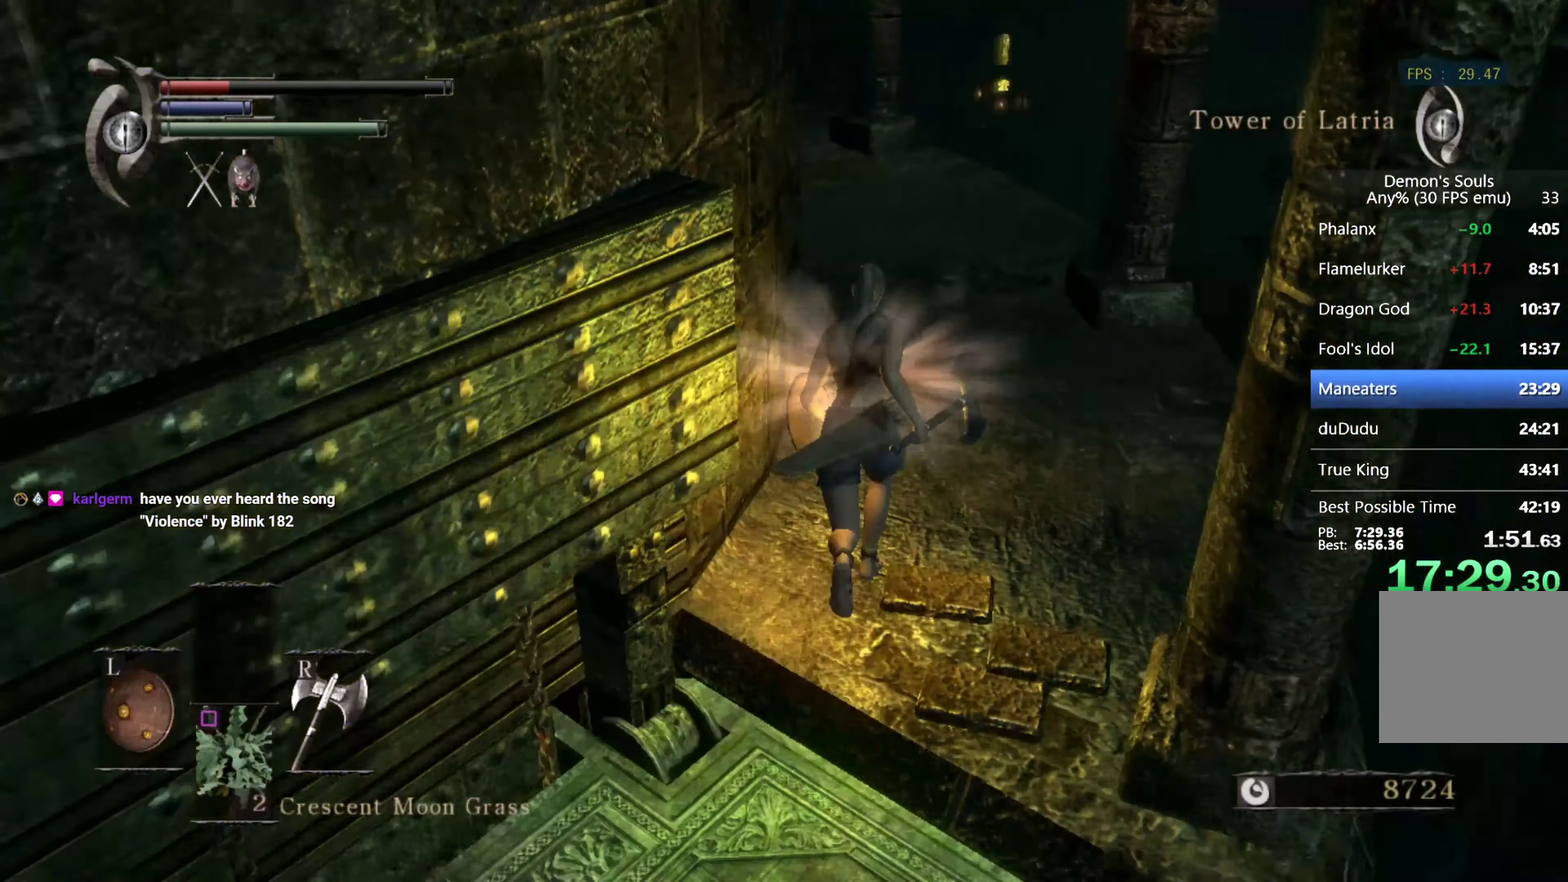
{"buttons": ["CIRCLE"], "left_stick": "up", "right_stick": "down-left", "events": []}
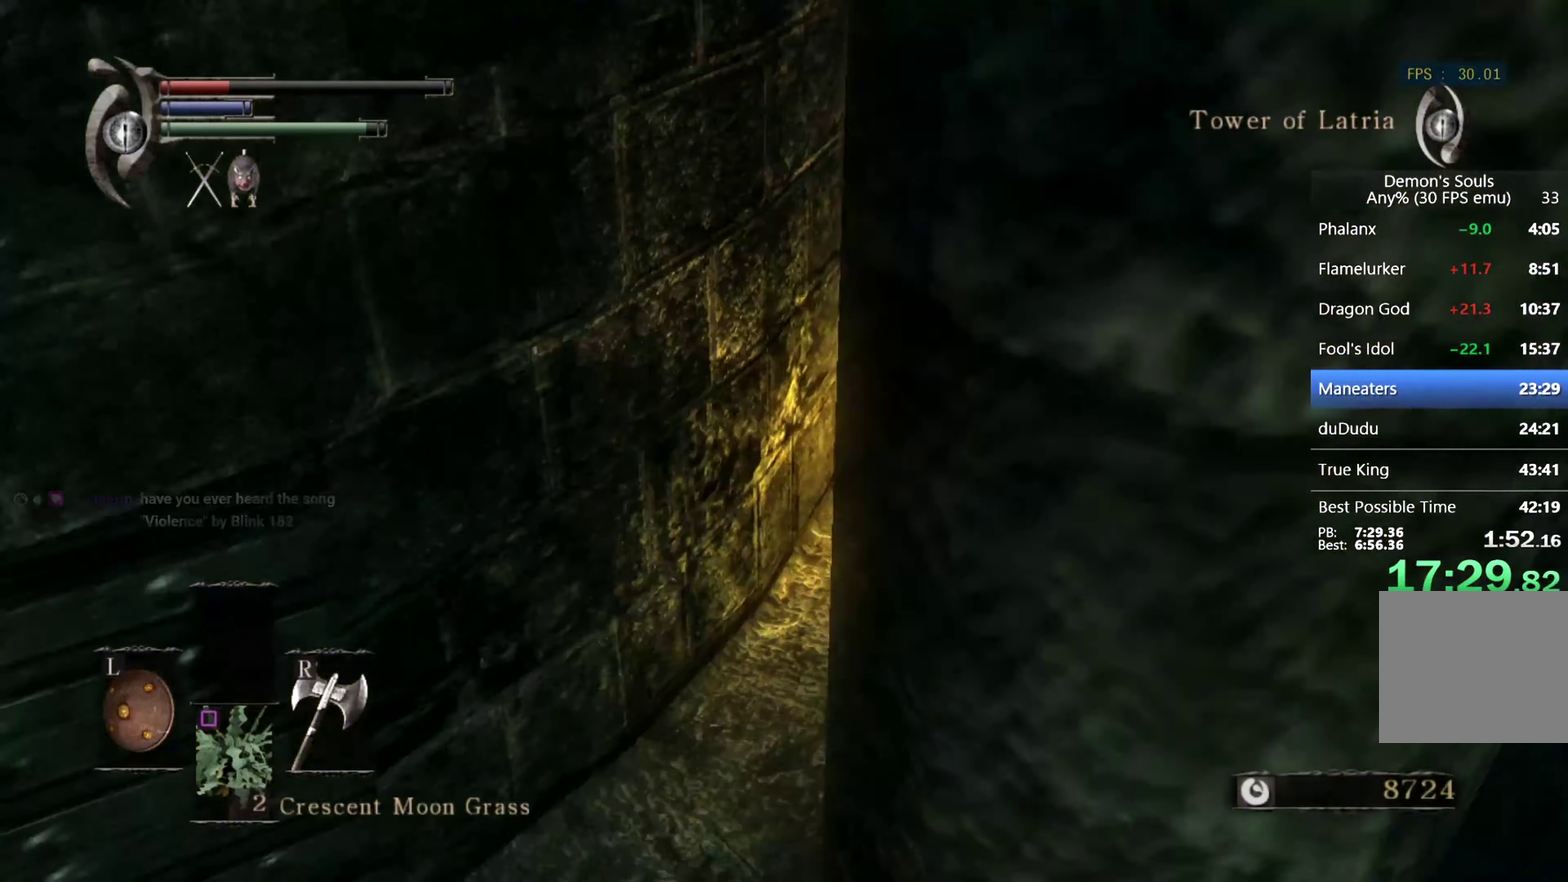
{"buttons": ["CIRCLE"], "left_stick": "up", "right_stick": "down-left", "events": [[167, "right_stick", "center"], [333, "right_stick", "down-left"]]}
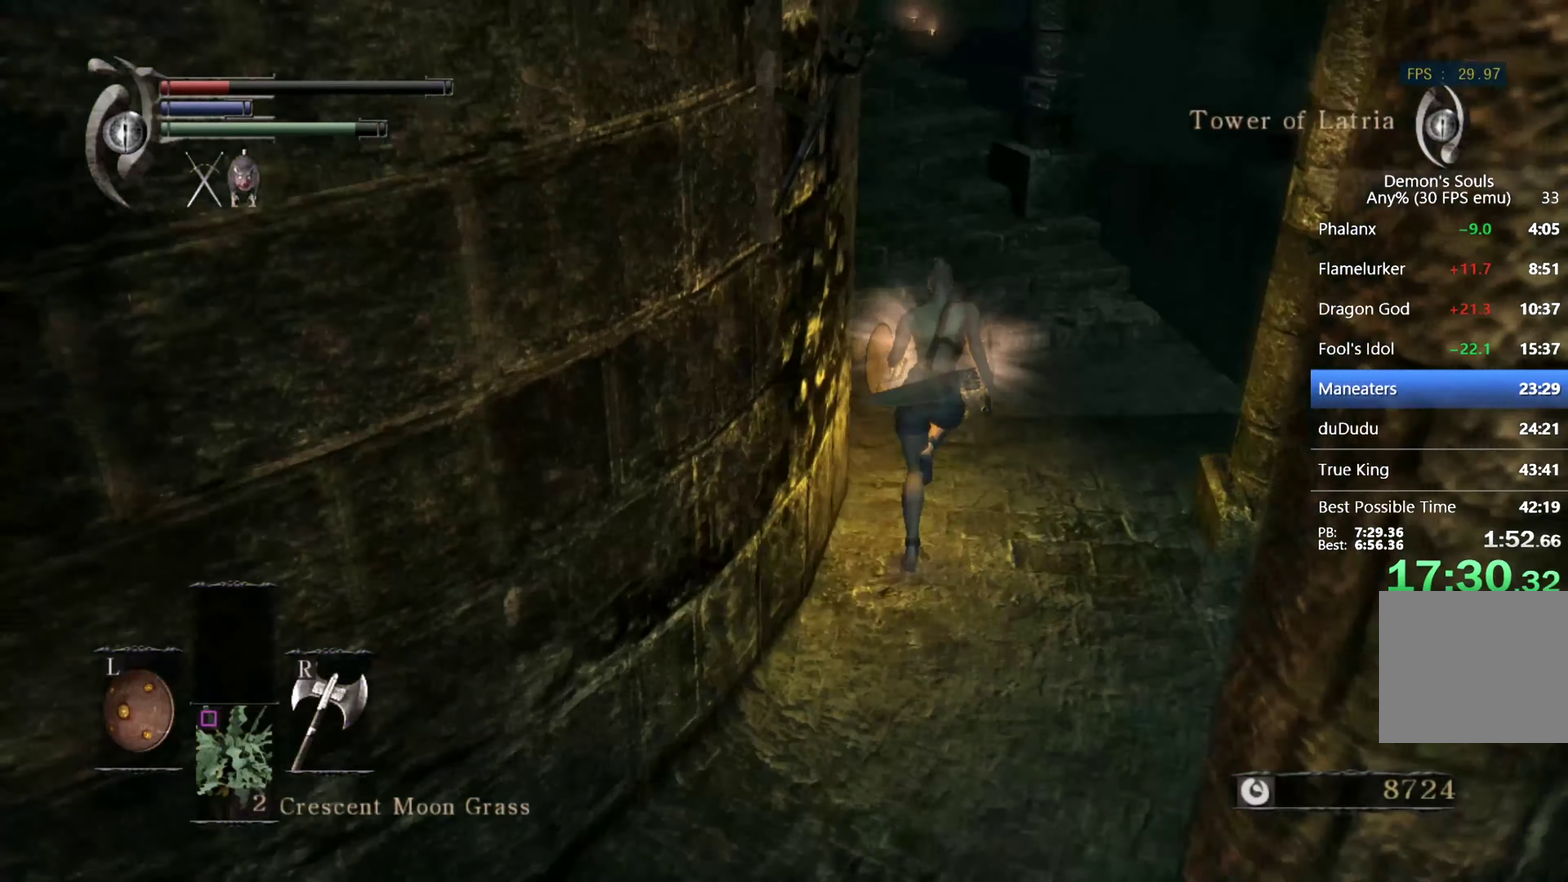
{"buttons": ["CIRCLE"], "left_stick": "up", "right_stick": "down-left", "events": [[133, "right_stick", "center"], [267, "right_stick", "down-left"]]}
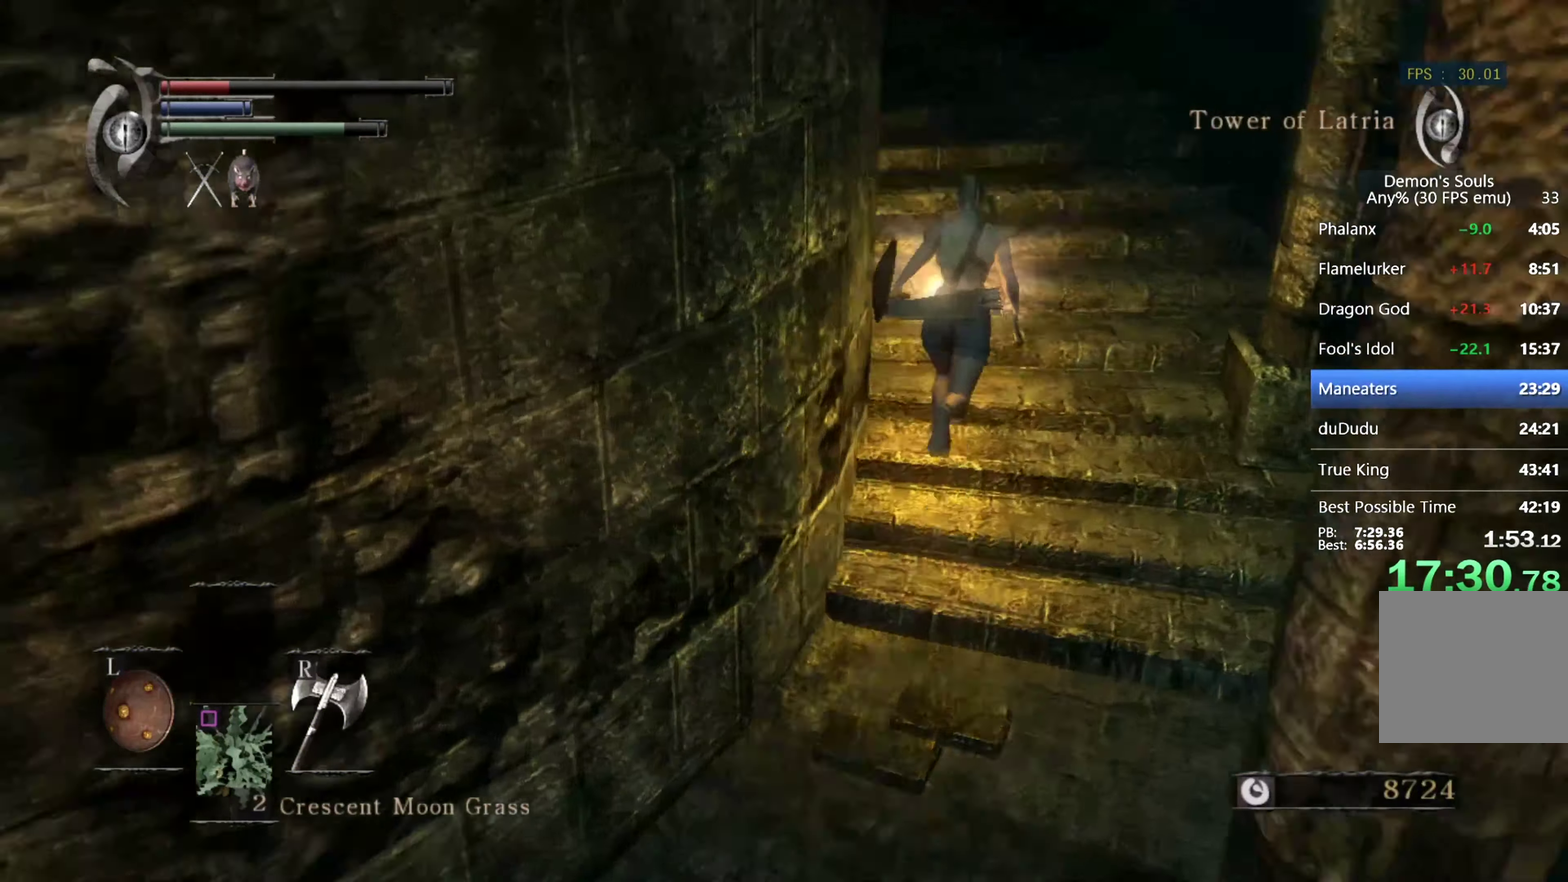
{"buttons": ["CIRCLE"], "left_stick": "up", "right_stick": "center", "events": [[67, "right_stick", "center"], [167, "right_stick", "down-left"], [500, "right_stick", "center"]]}
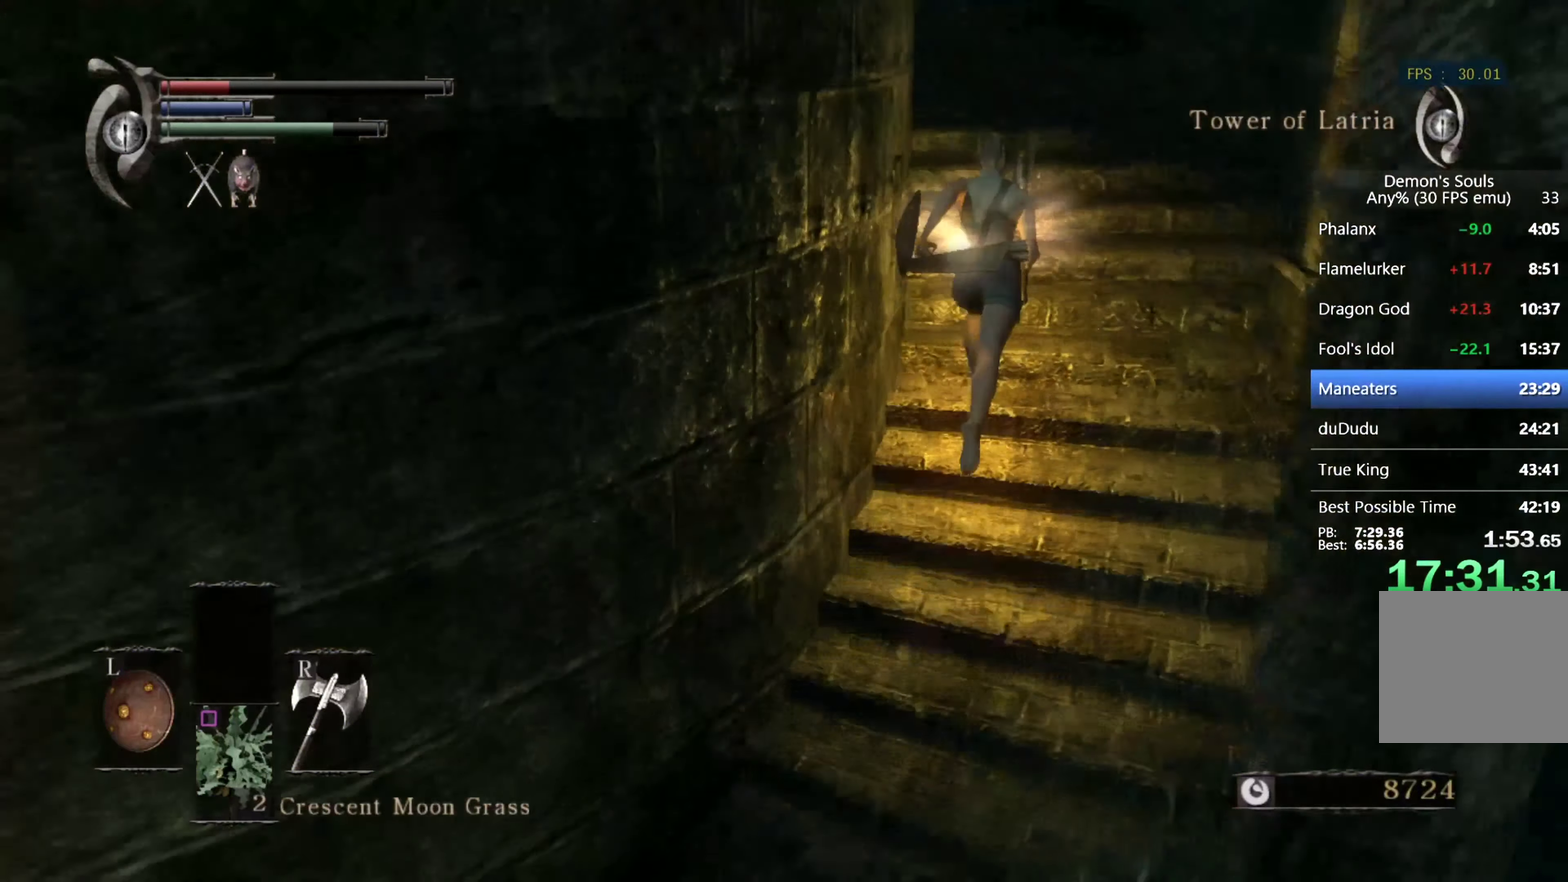
{"buttons": ["CIRCLE"], "left_stick": "up", "right_stick": "center", "events": [[133, "right_stick", "down-left"], [400, "right_stick", "center"]]}
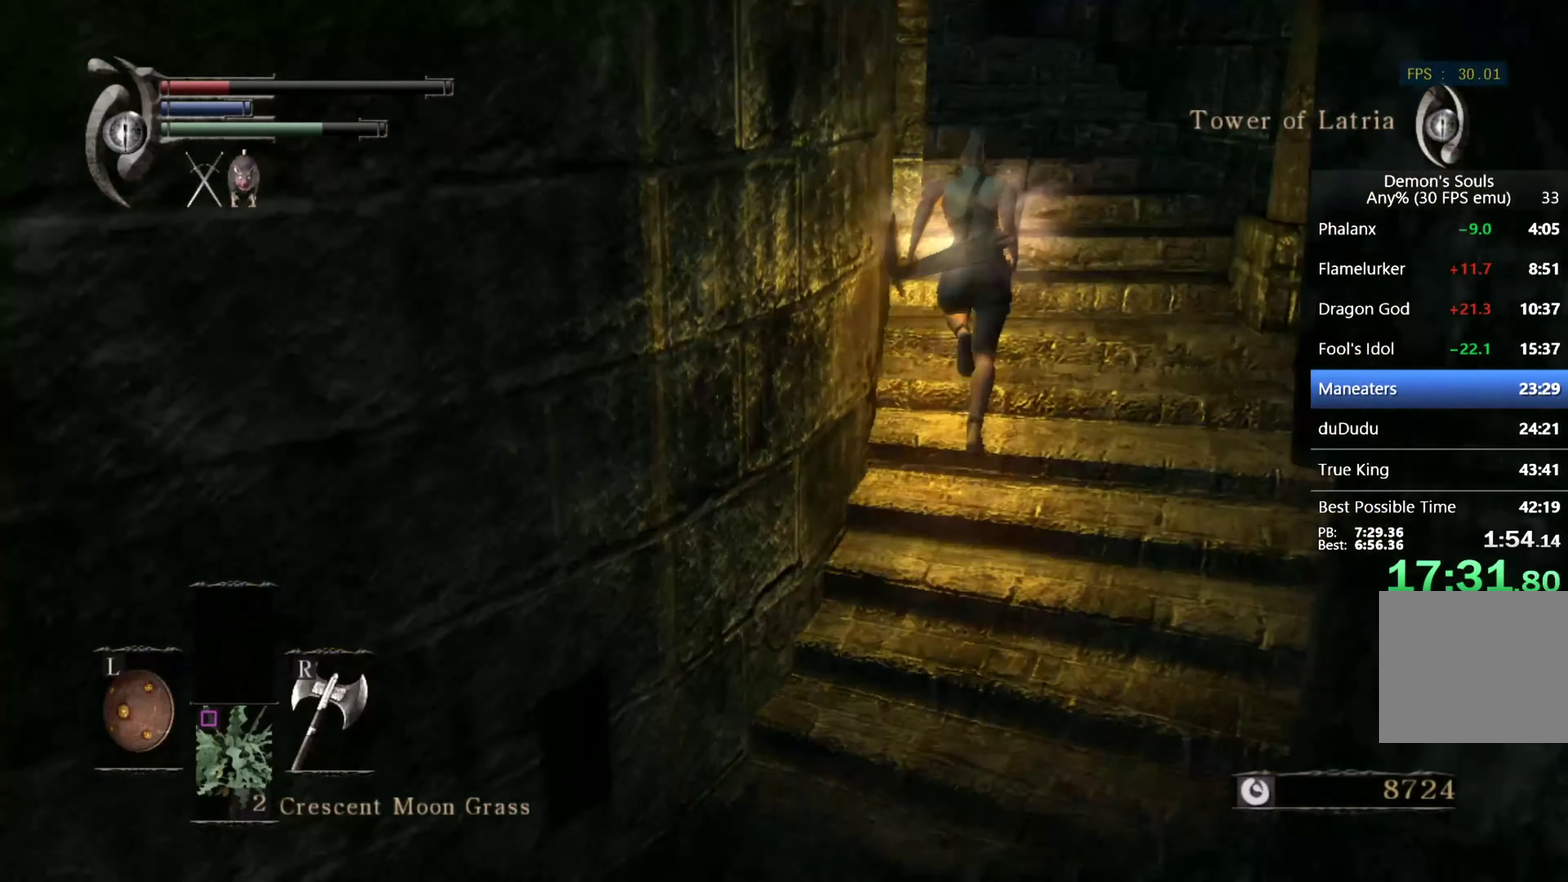
{"buttons": ["CIRCLE"], "left_stick": "up", "right_stick": "down-left", "events": [[33, "right_stick", "down-left"], [300, "right_stick", "center"], [400, "right_stick", "down-left"]]}
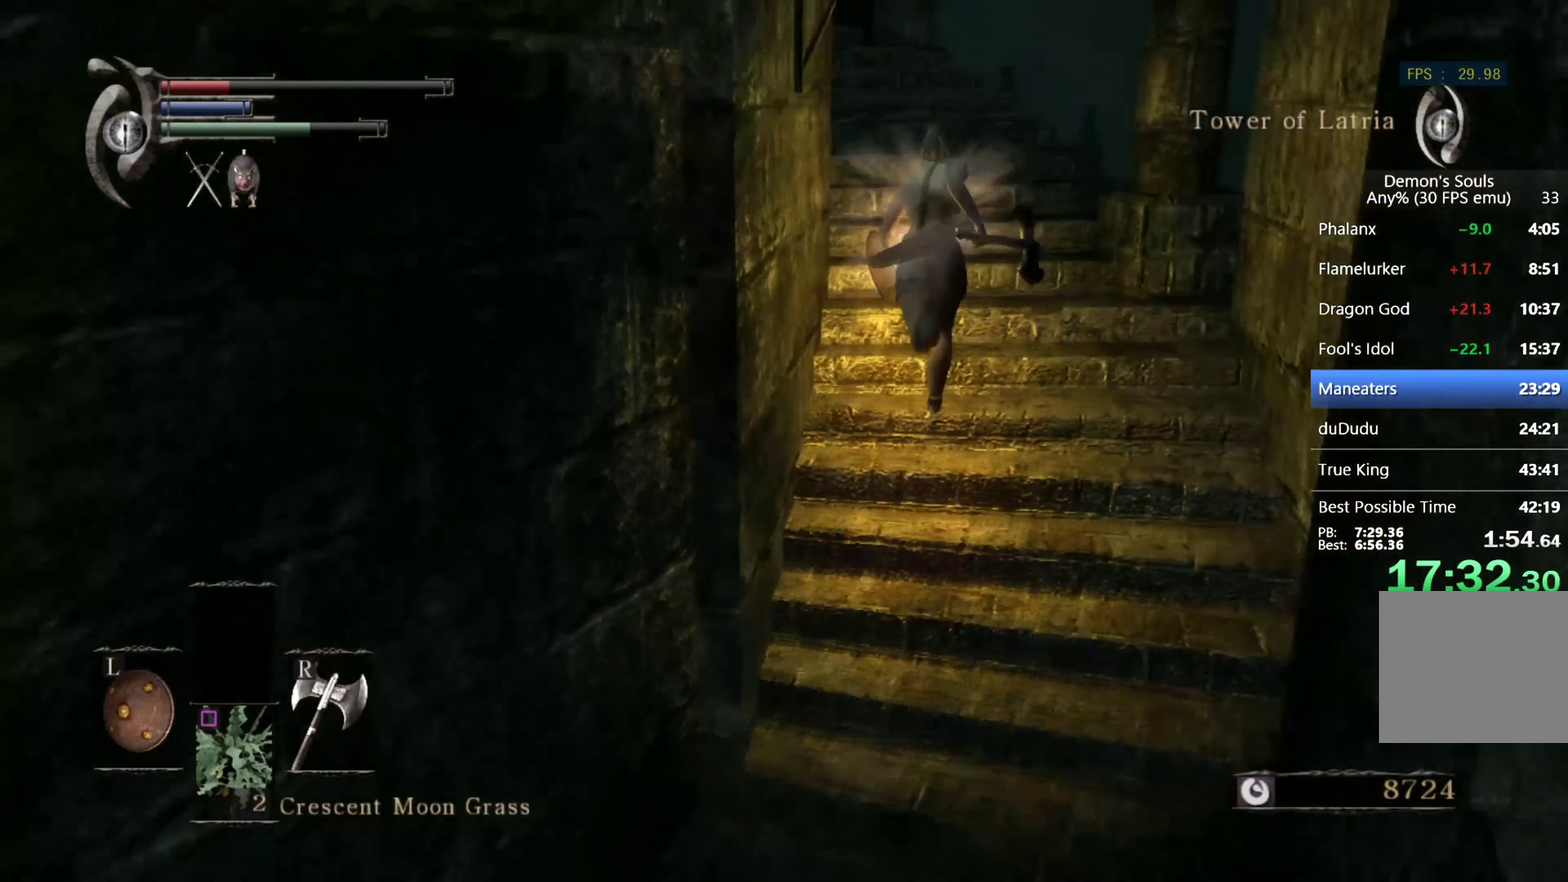
{"buttons": ["CIRCLE"], "left_stick": "up", "right_stick": "down-left", "events": [[300, "right_stick", "center"], [433, "right_stick", "down-left"]]}
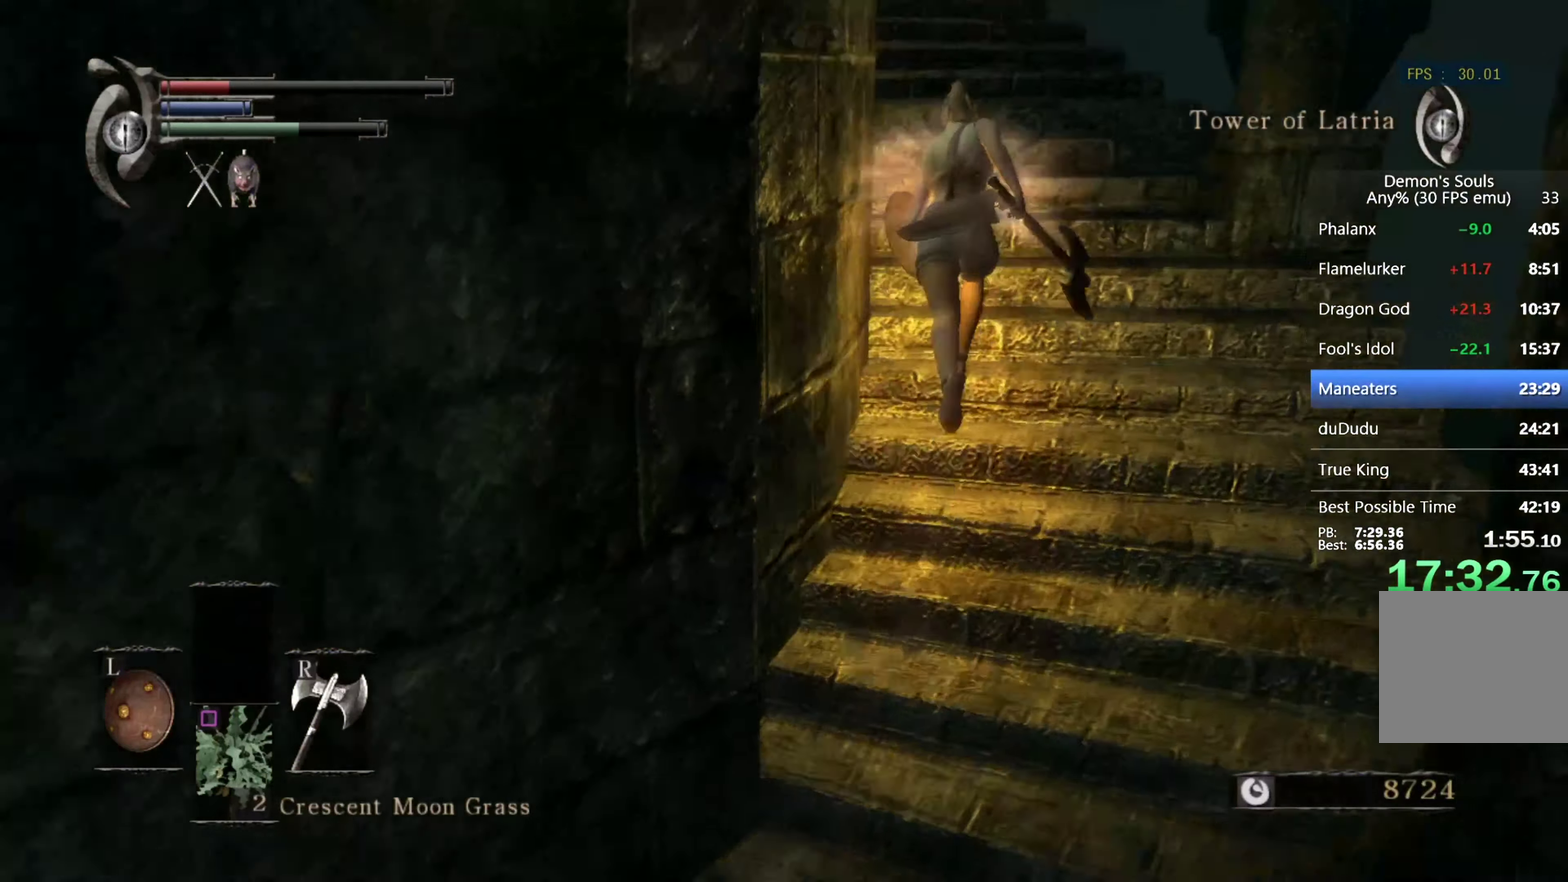
{"buttons": ["CIRCLE"], "left_stick": "up", "right_stick": "down-left", "events": [[133, "right_stick", "center"], [300, "right_stick", "down-left"]]}
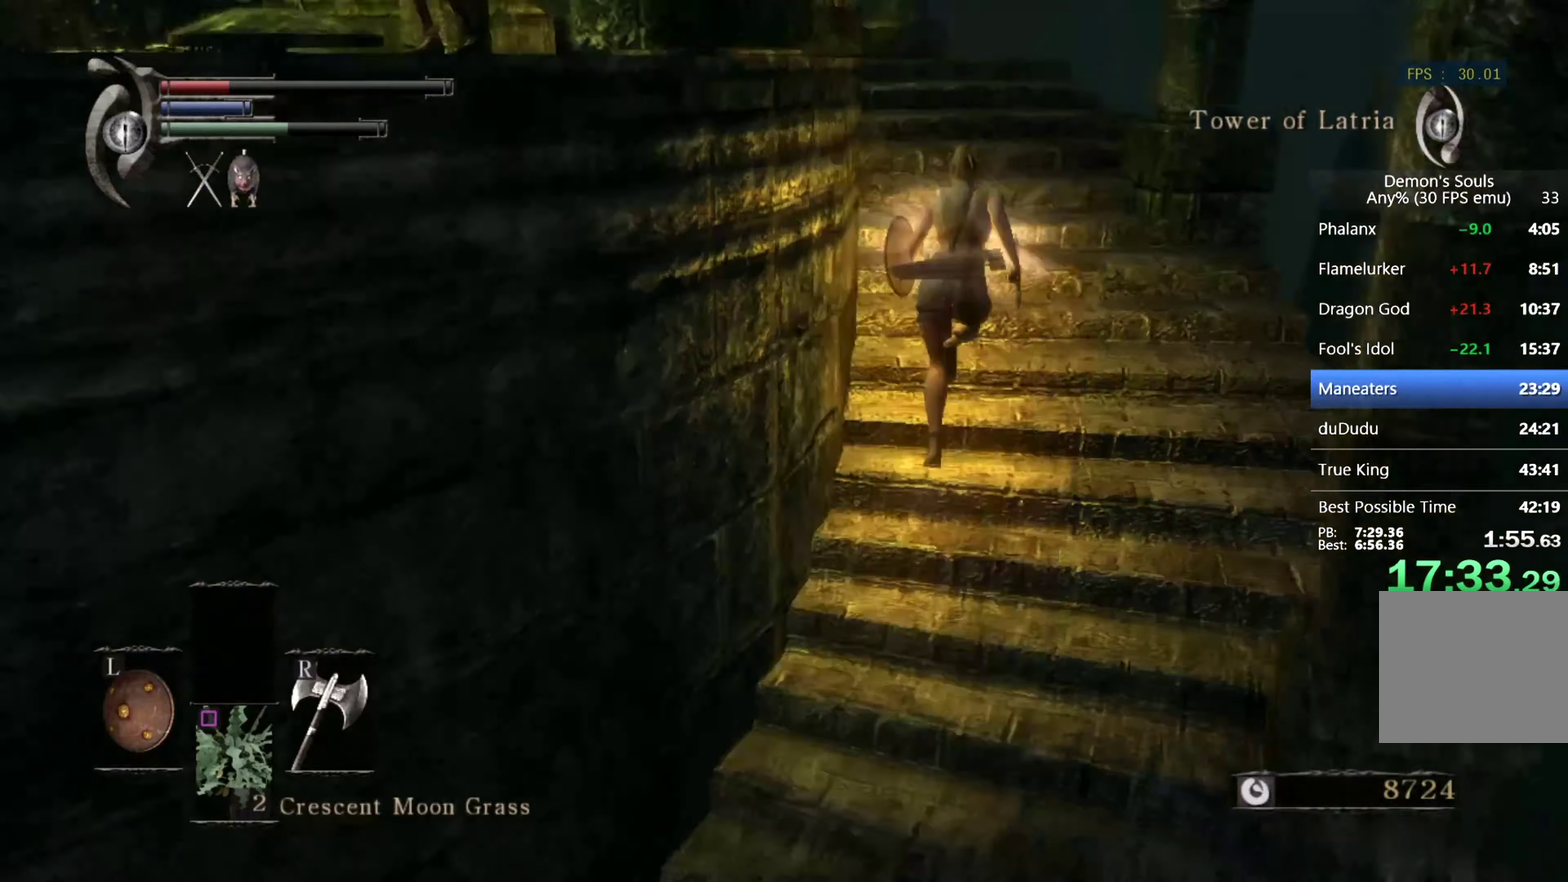
{"buttons": ["CIRCLE"], "left_stick": "left", "right_stick": "down-left", "events": [[33, "right_stick", "center"], [200, "right_stick", "down-left"], [366, "right_stick", "center"], [433, "right_stick", "down-left"], [500, "left_stick", "left"]]}
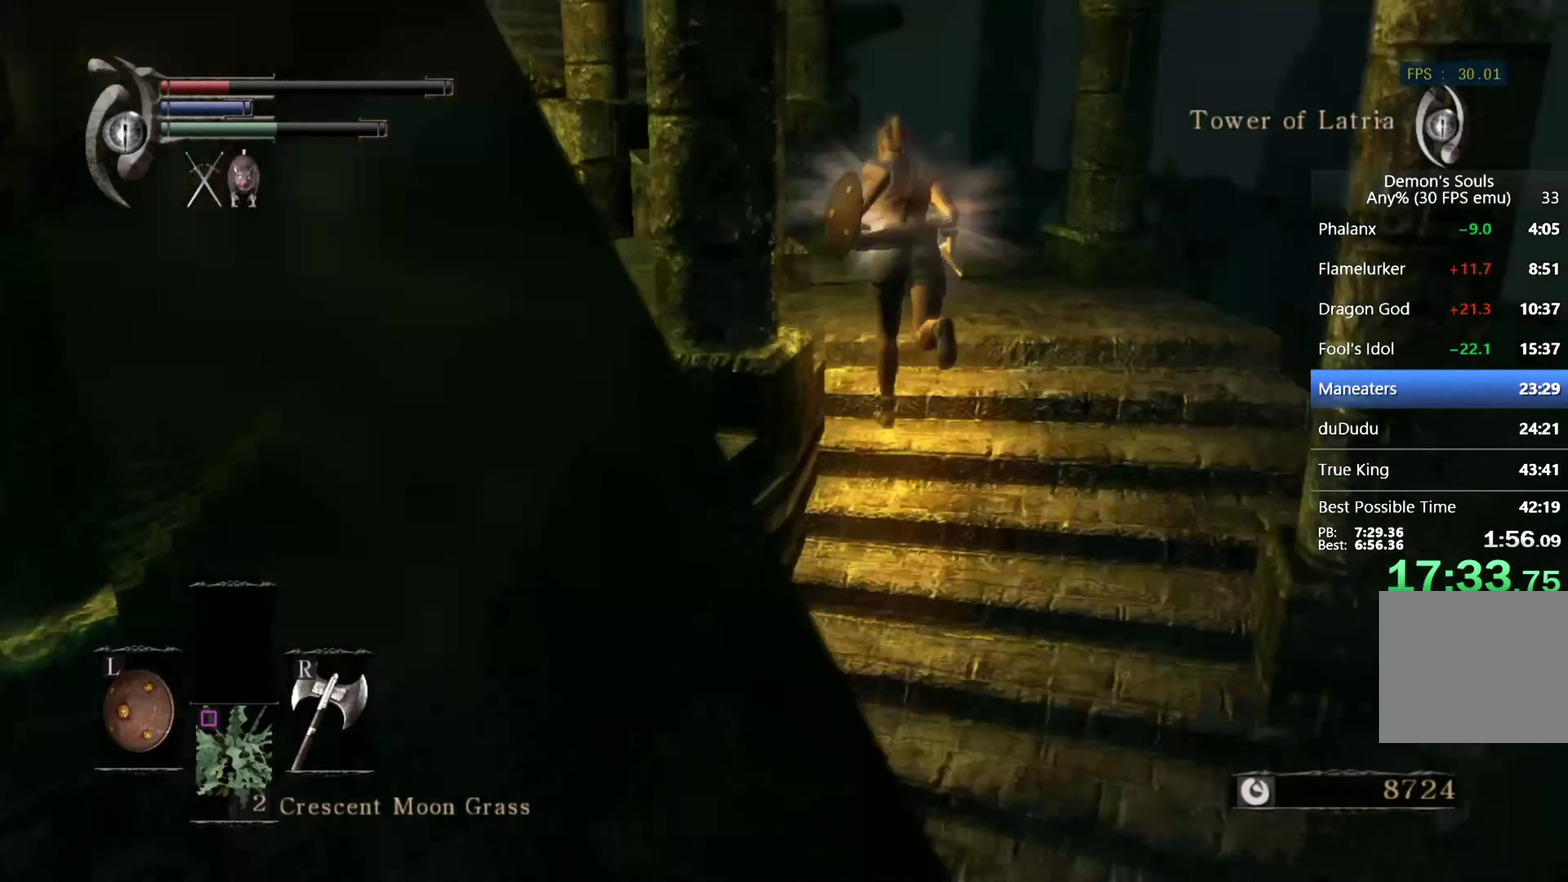
{"buttons": [], "left_stick": "left", "right_stick": "center", "events": [[33, "CIRCLE", "up"], [33, "right_stick", "center"], [133, "R1", "down"], [233, "R1", "up"]]}